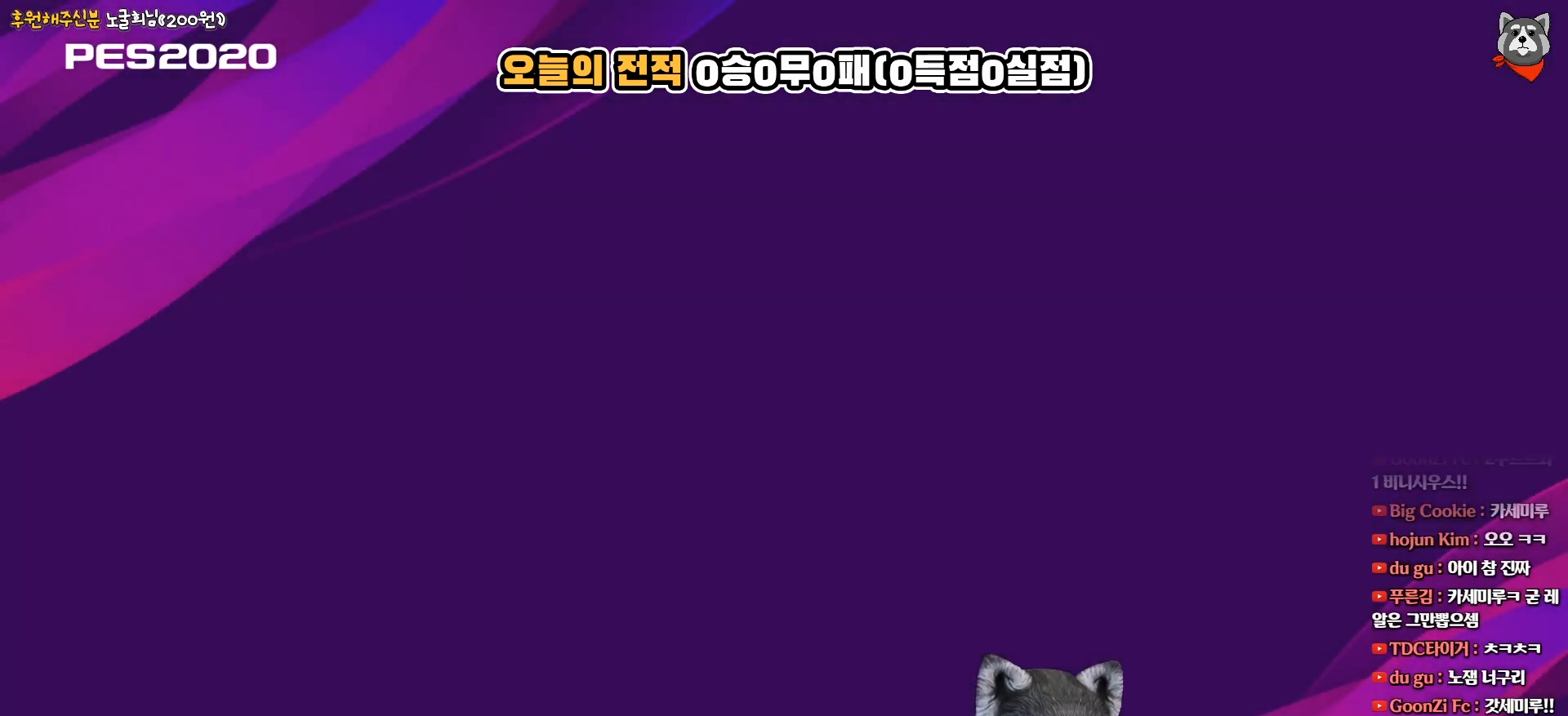
Gameplay with a controller (PlayStation layout); each line is a JSON object with the inputs held at the frame after it. "events" lists button and stick changes between this image and that frame as [ms after this image, input, new state], when the widget could be followed in between. Not read: left_stick.
{"buttons": [], "right_stick": "center", "events": []}
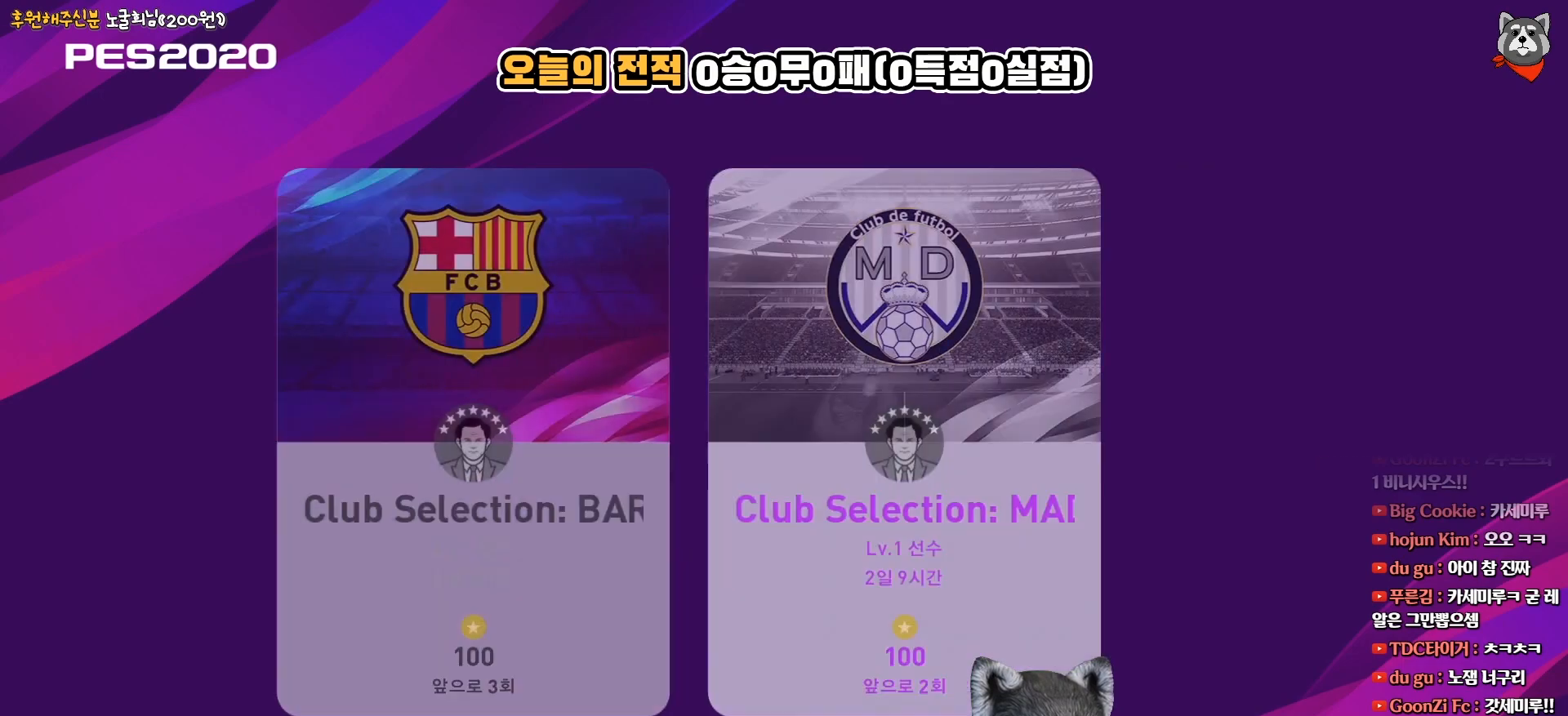
{"buttons": [], "right_stick": "center", "events": []}
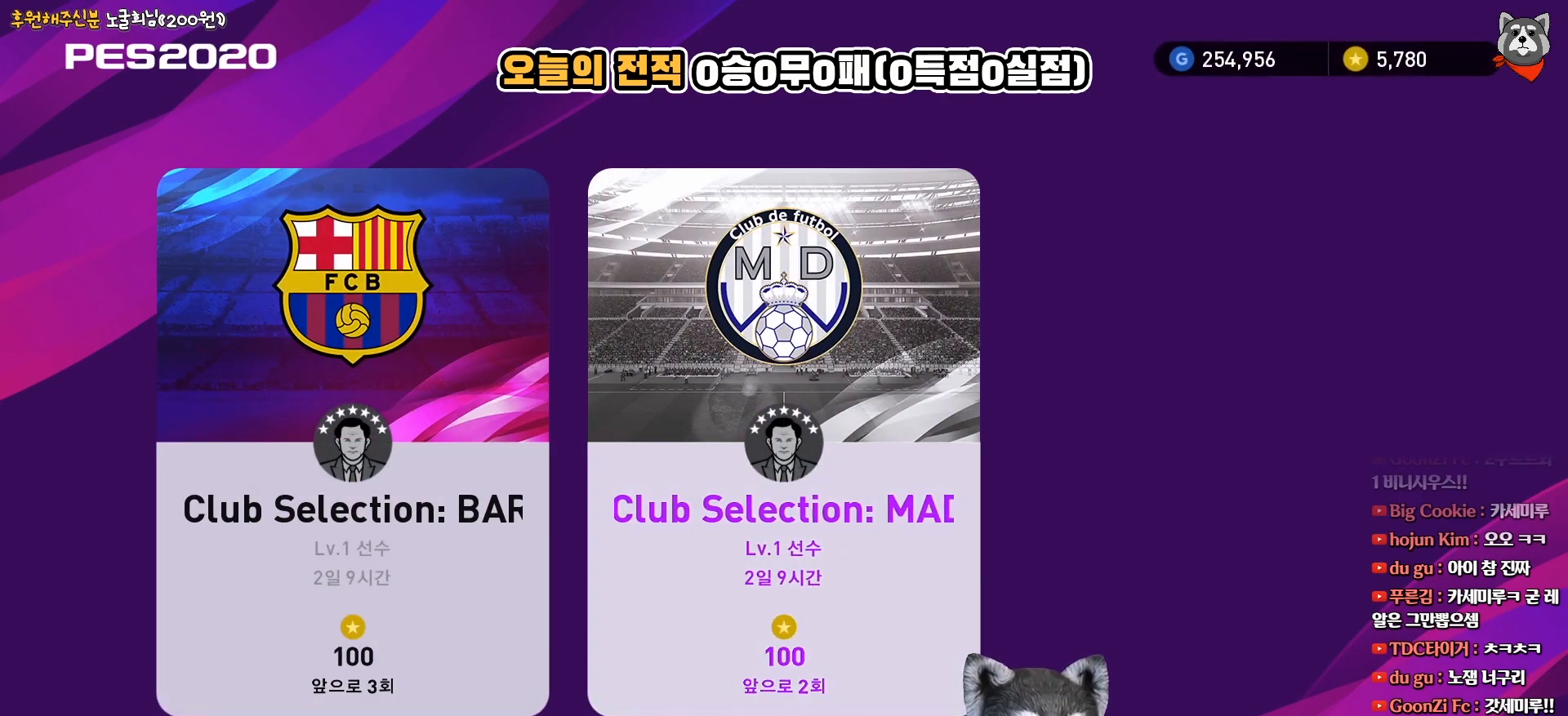
{"buttons": [], "right_stick": "center", "events": []}
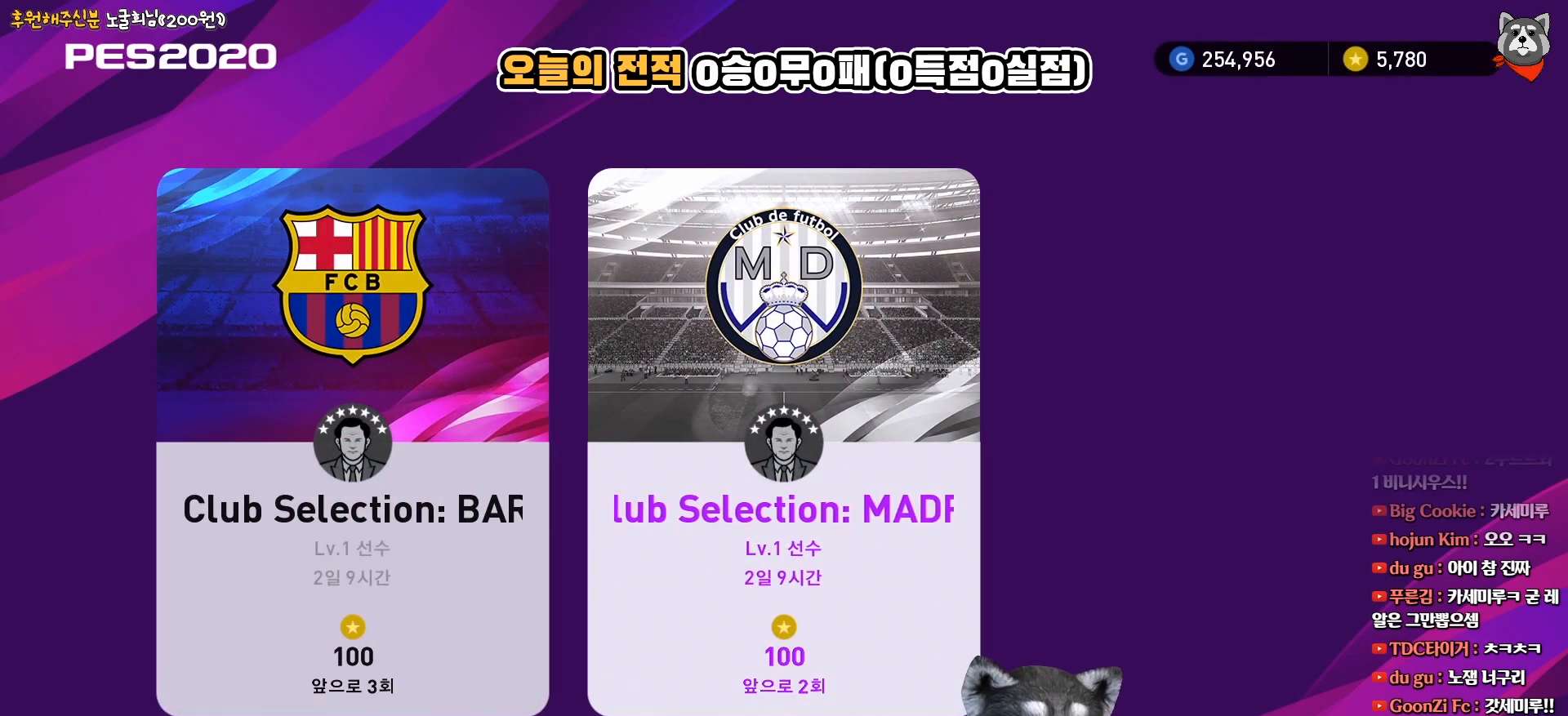
{"buttons": ["DPAD_RIGHT"], "right_stick": "center", "events": [[167, "DPAD_LEFT", "down"], [267, "DPAD_LEFT", "up"], [400, "DPAD_RIGHT", "down"]]}
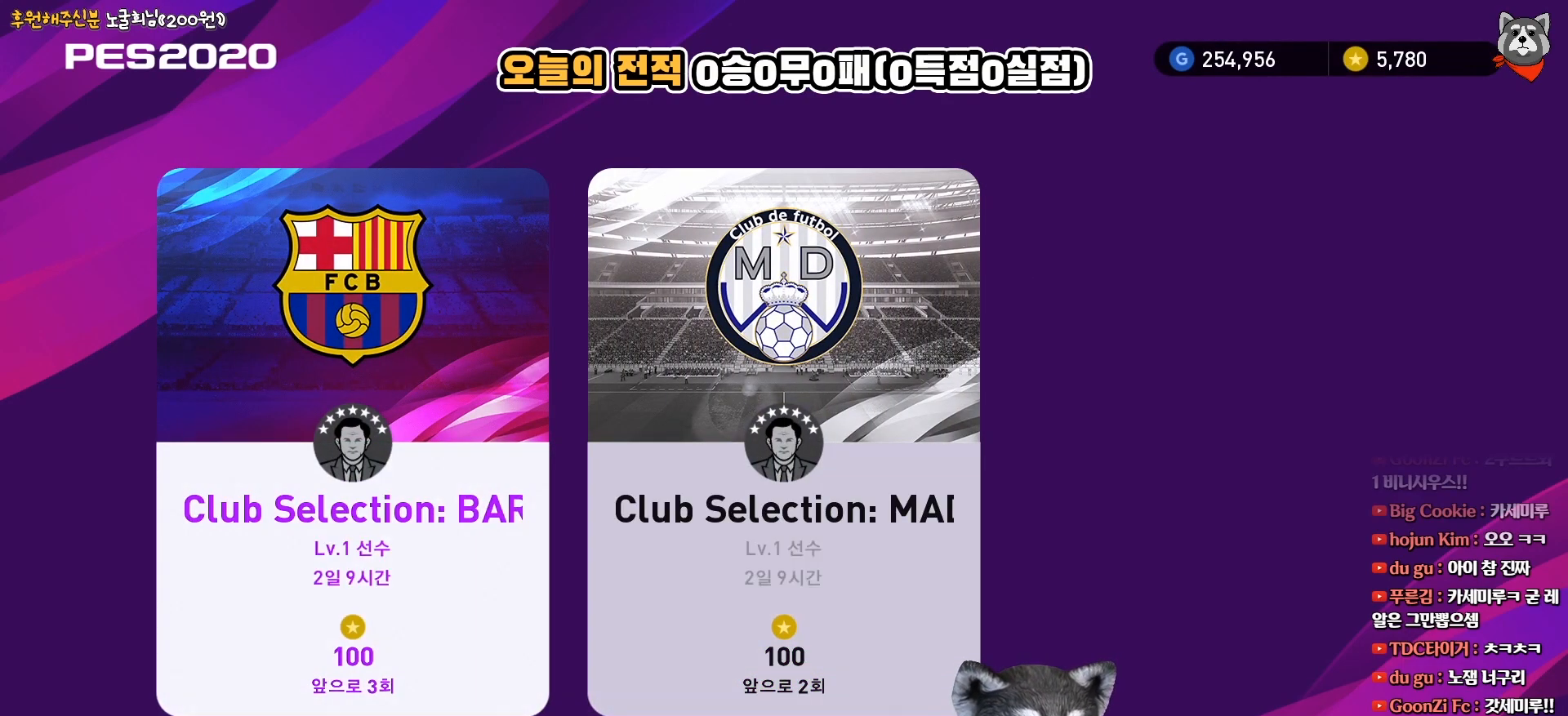
{"buttons": [], "right_stick": "center", "events": [[17, "DPAD_RIGHT", "up"]]}
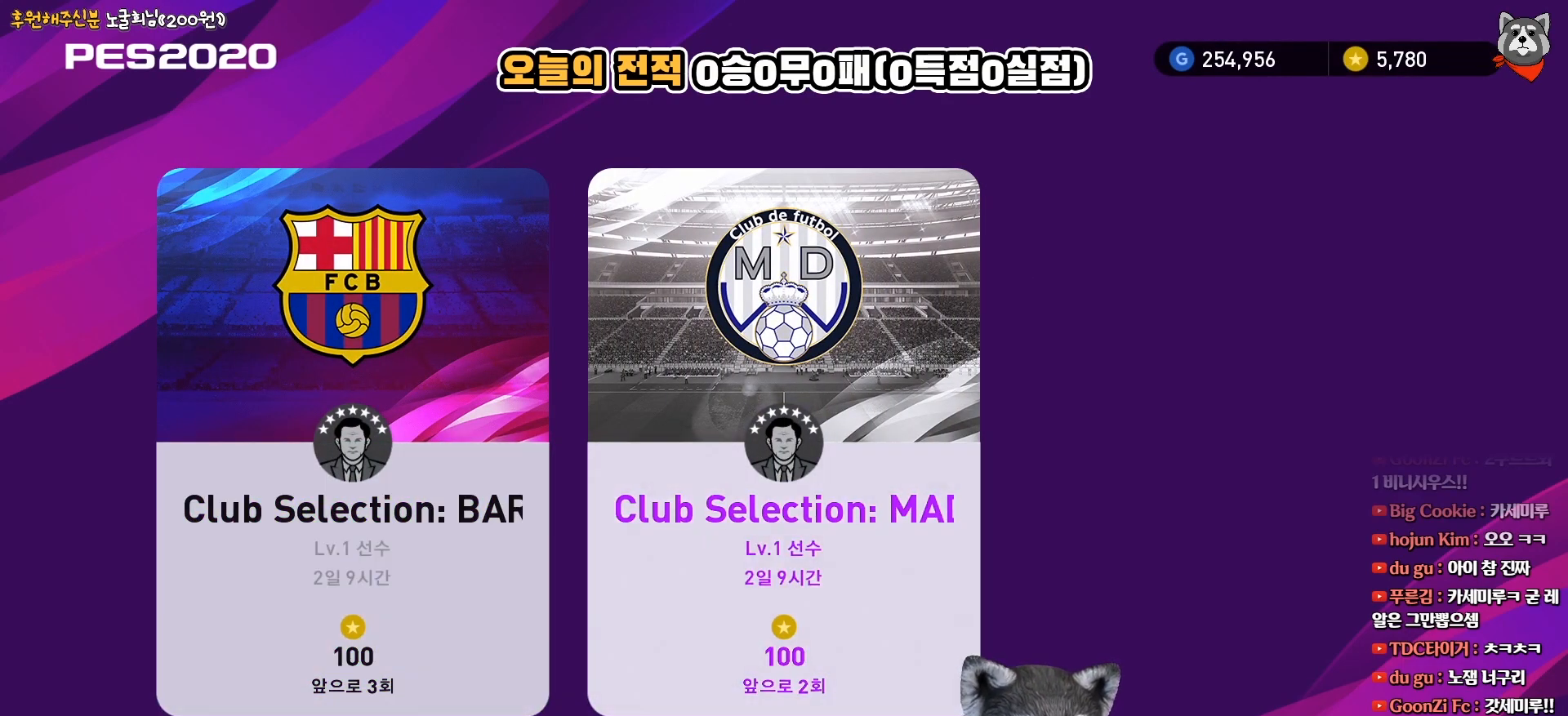
{"buttons": [], "right_stick": "center", "events": []}
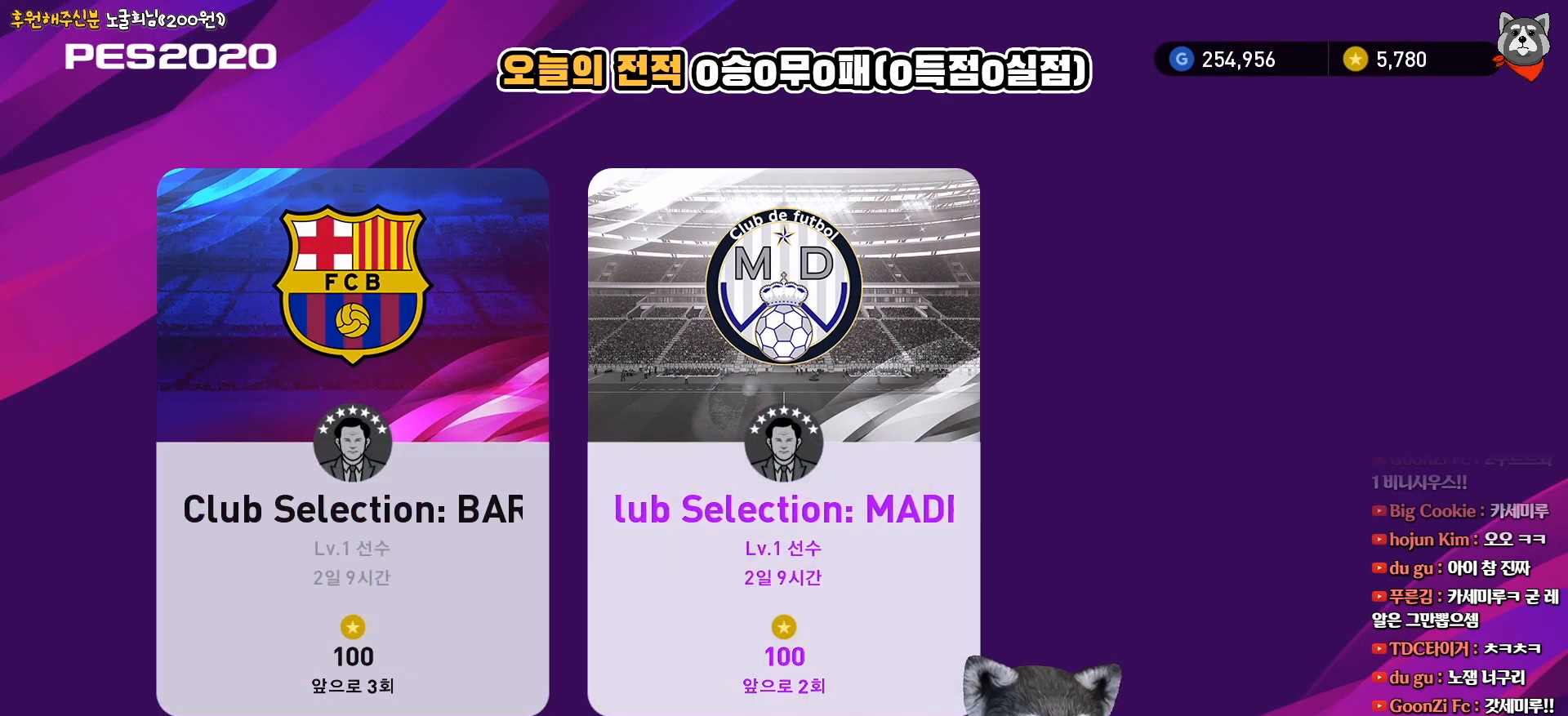
{"buttons": [], "right_stick": "center", "events": [[117, "CIRCLE", "down"], [300, "CIRCLE", "up"]]}
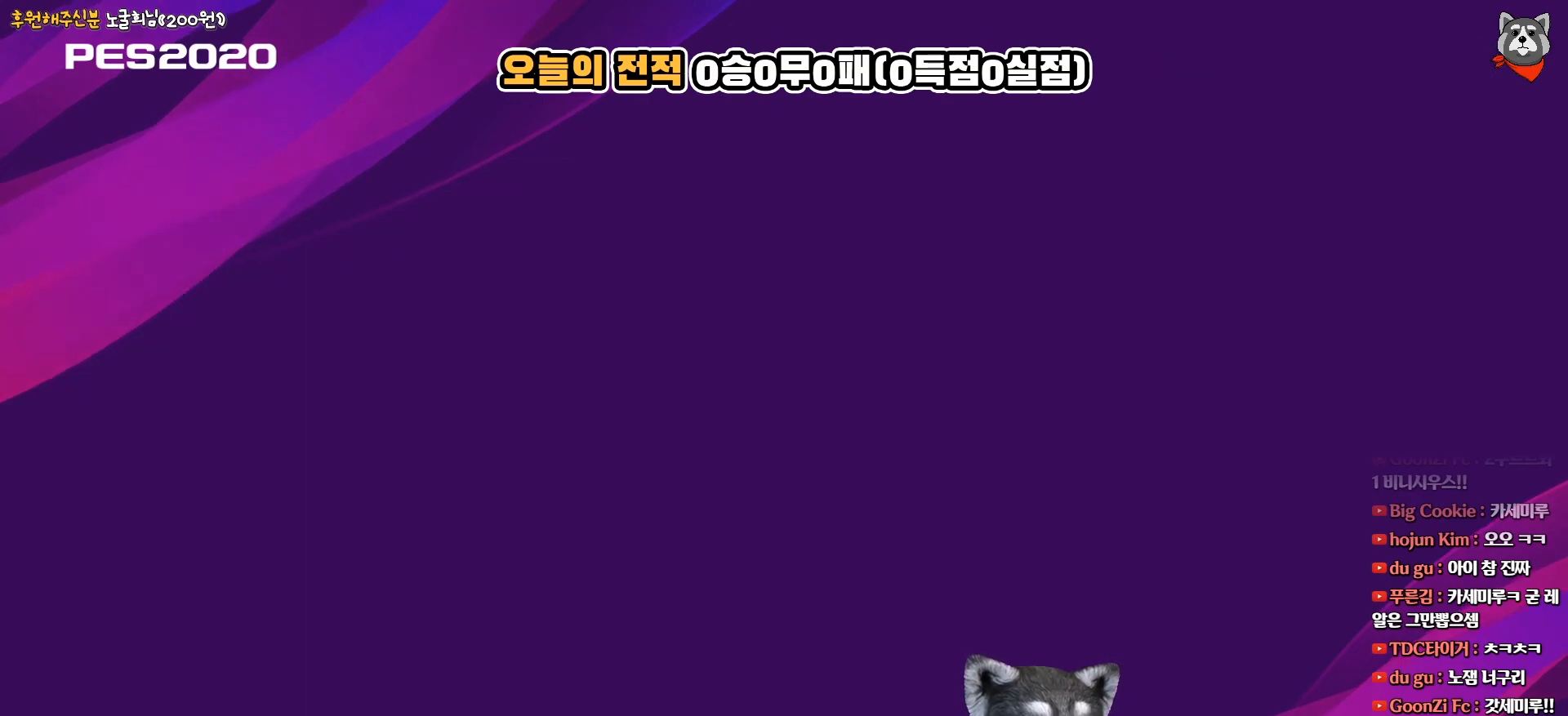
{"buttons": [], "right_stick": "center", "events": []}
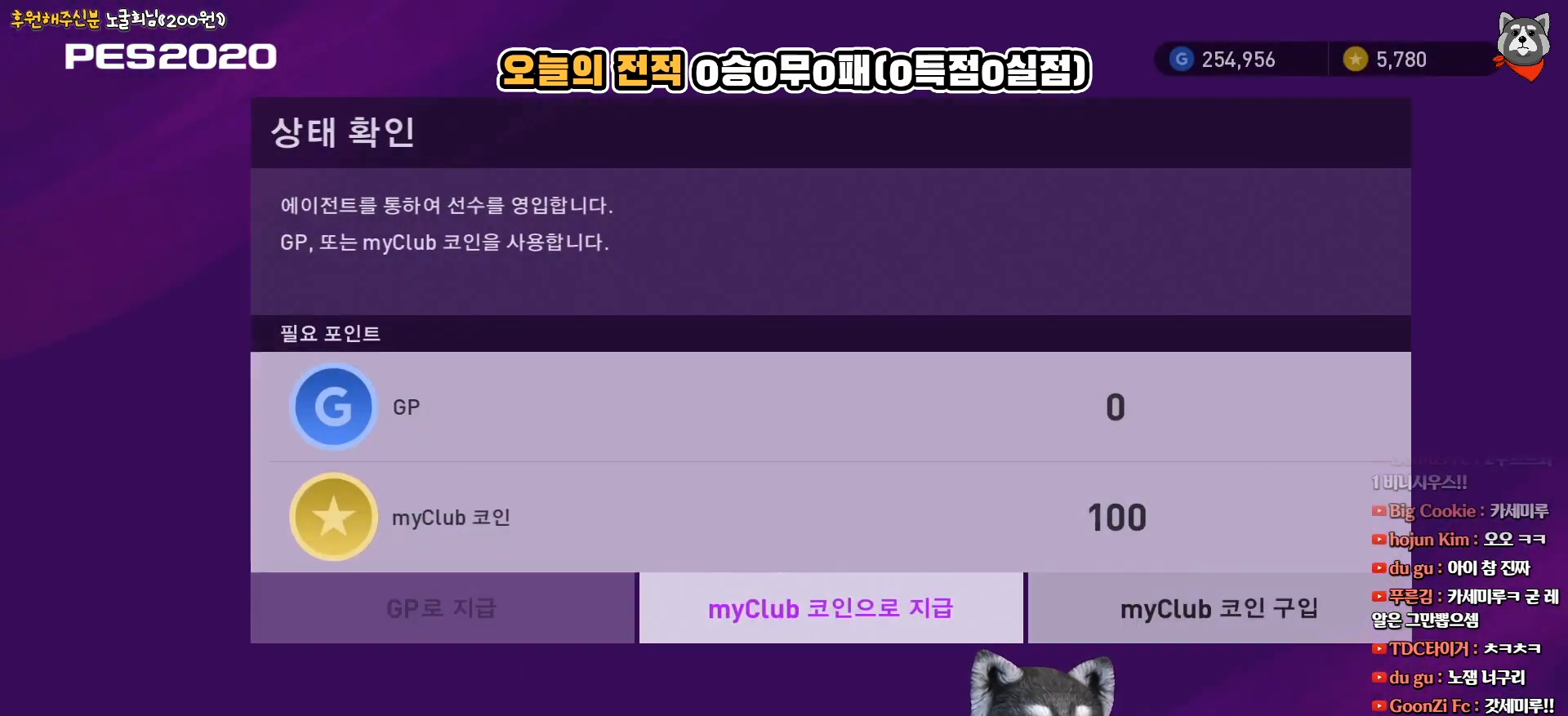
{"buttons": [], "right_stick": "center", "events": [[317, "DPAD_RIGHT", "down"], [450, "DPAD_RIGHT", "up"]]}
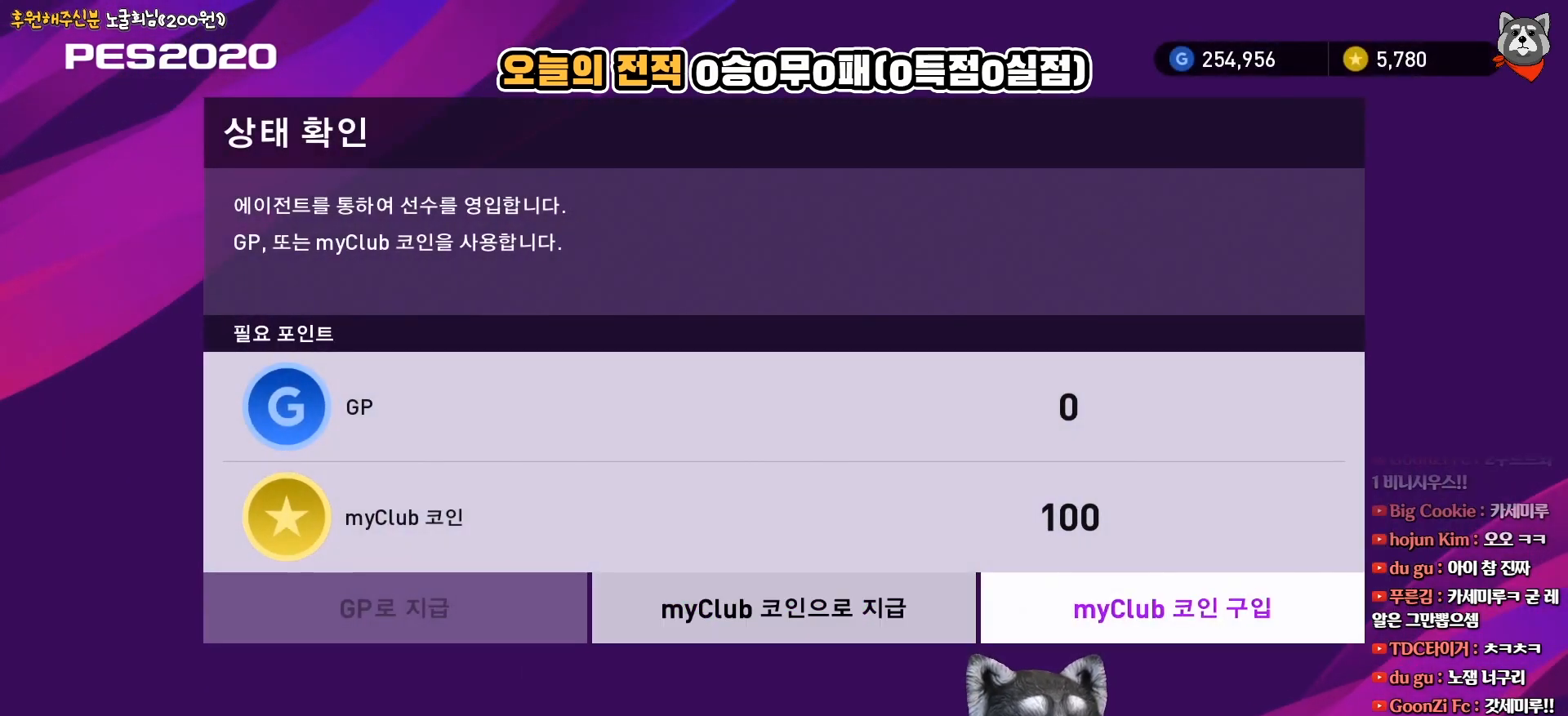
{"buttons": [], "right_stick": "center", "events": [[83, "DPAD_LEFT", "down"], [200, "DPAD_LEFT", "up"]]}
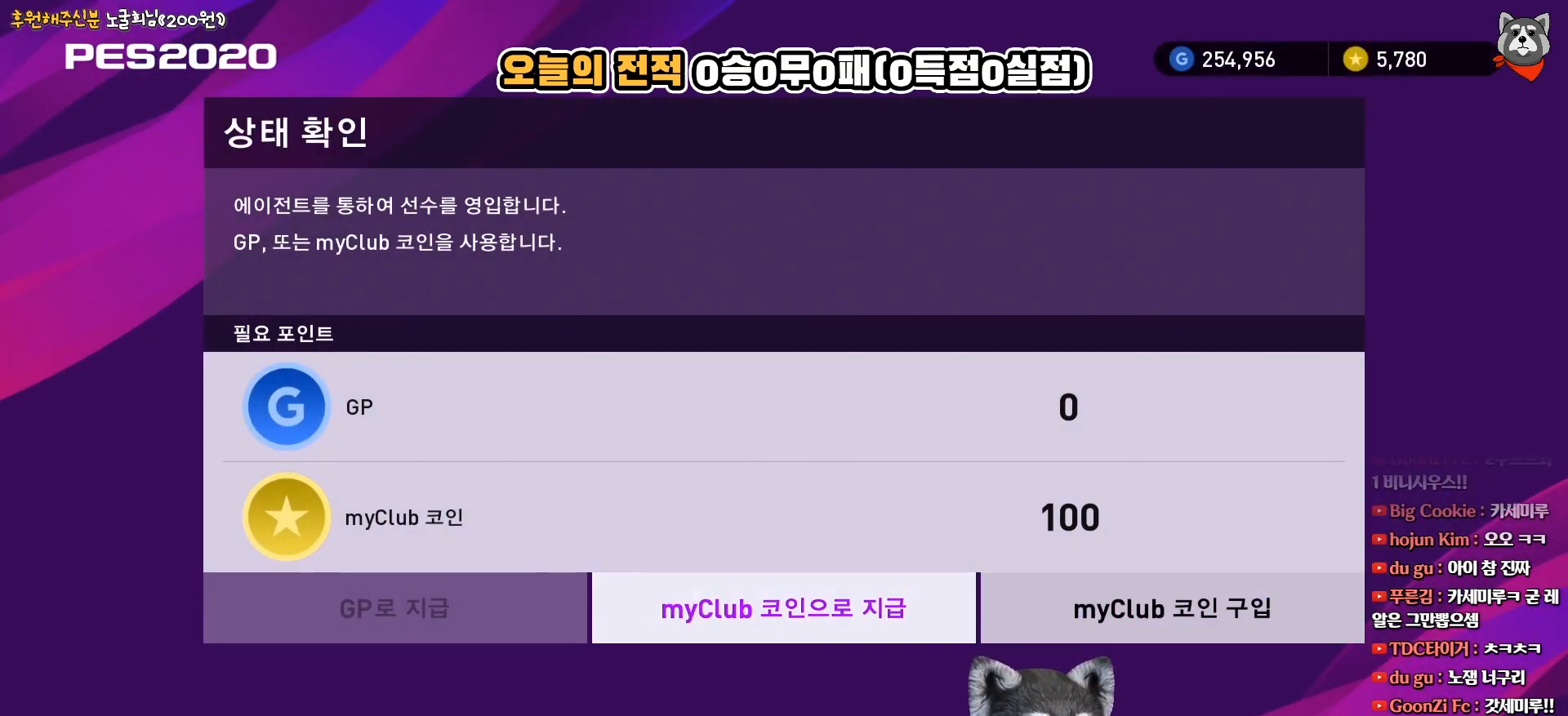
{"buttons": [], "right_stick": "center", "events": []}
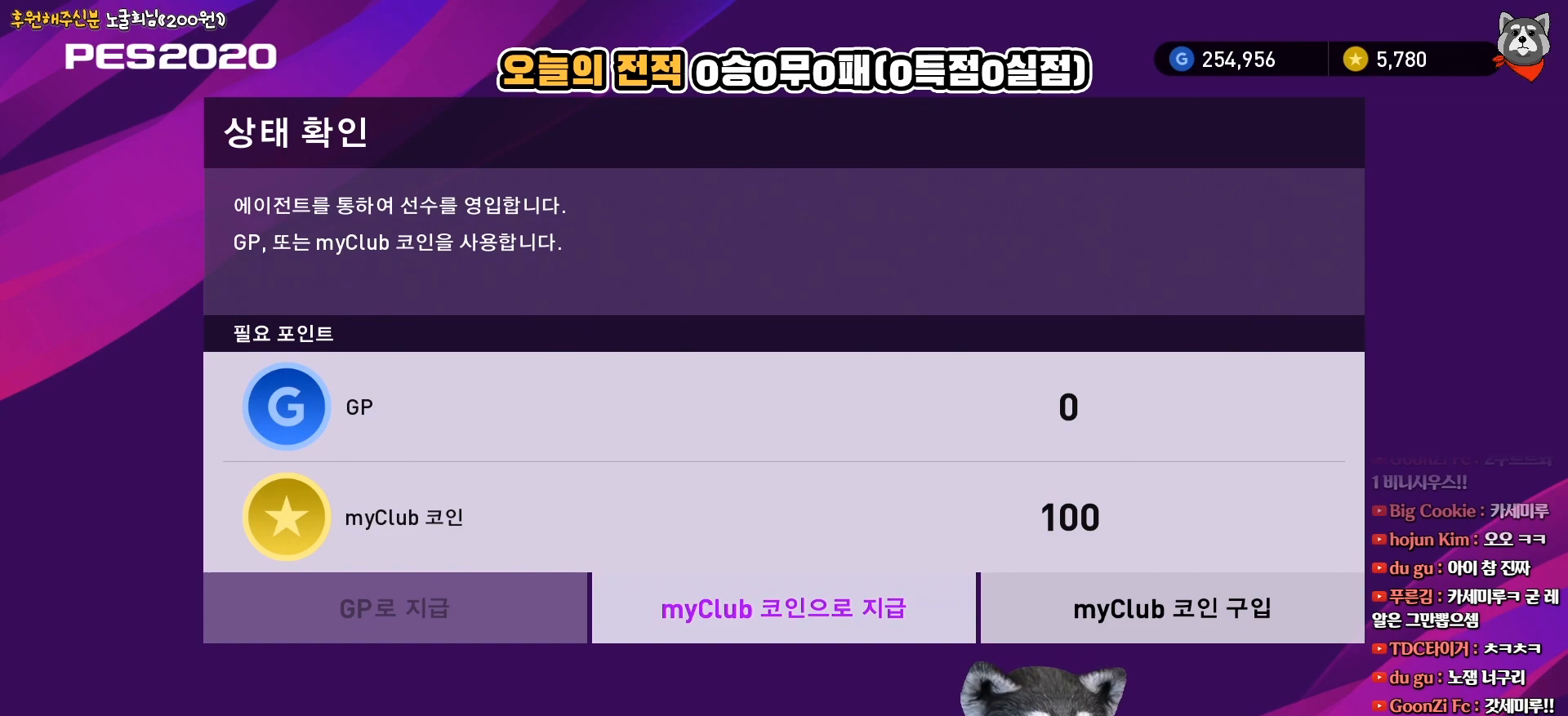
{"buttons": [], "right_stick": "center", "events": []}
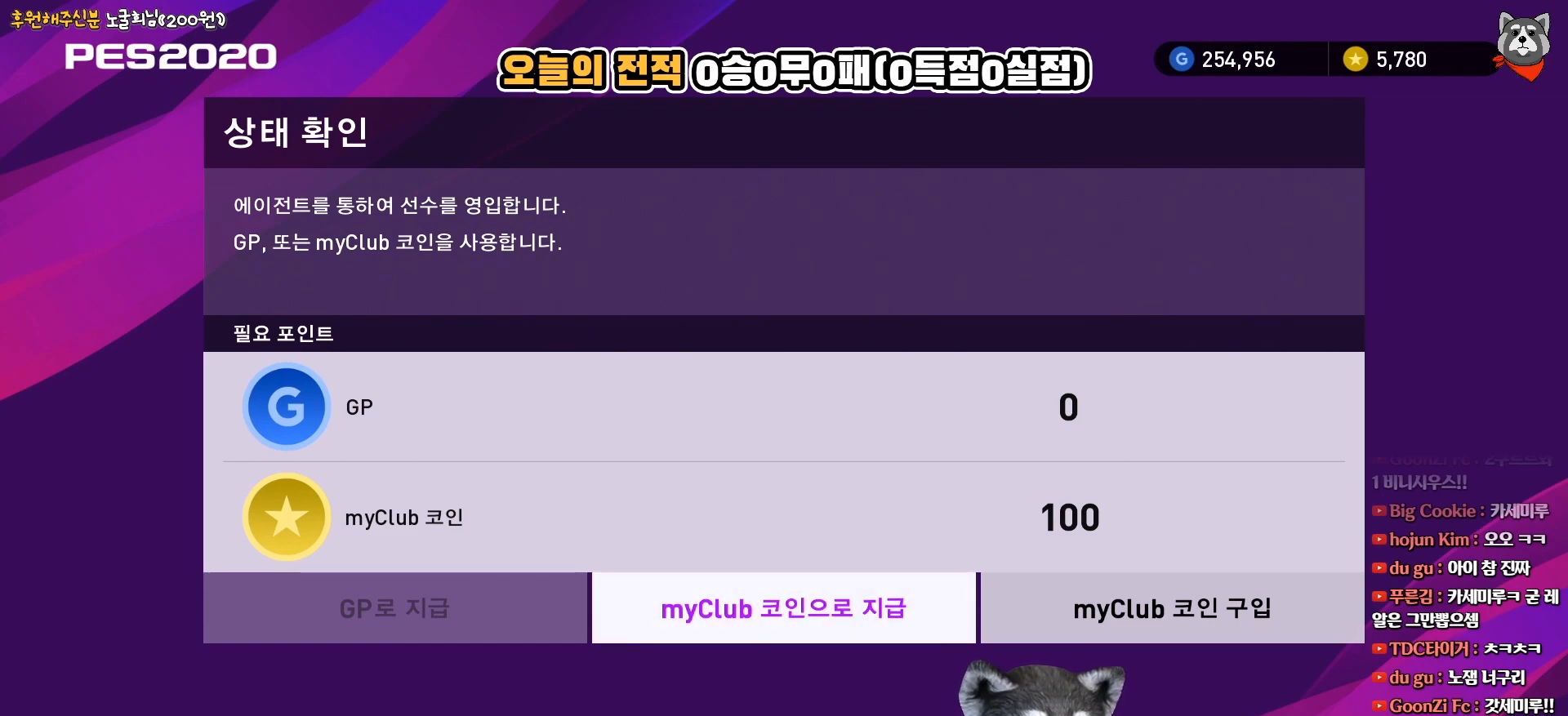
{"buttons": [], "right_stick": "center", "events": [[200, "CIRCLE", "down"], [367, "CIRCLE", "up"]]}
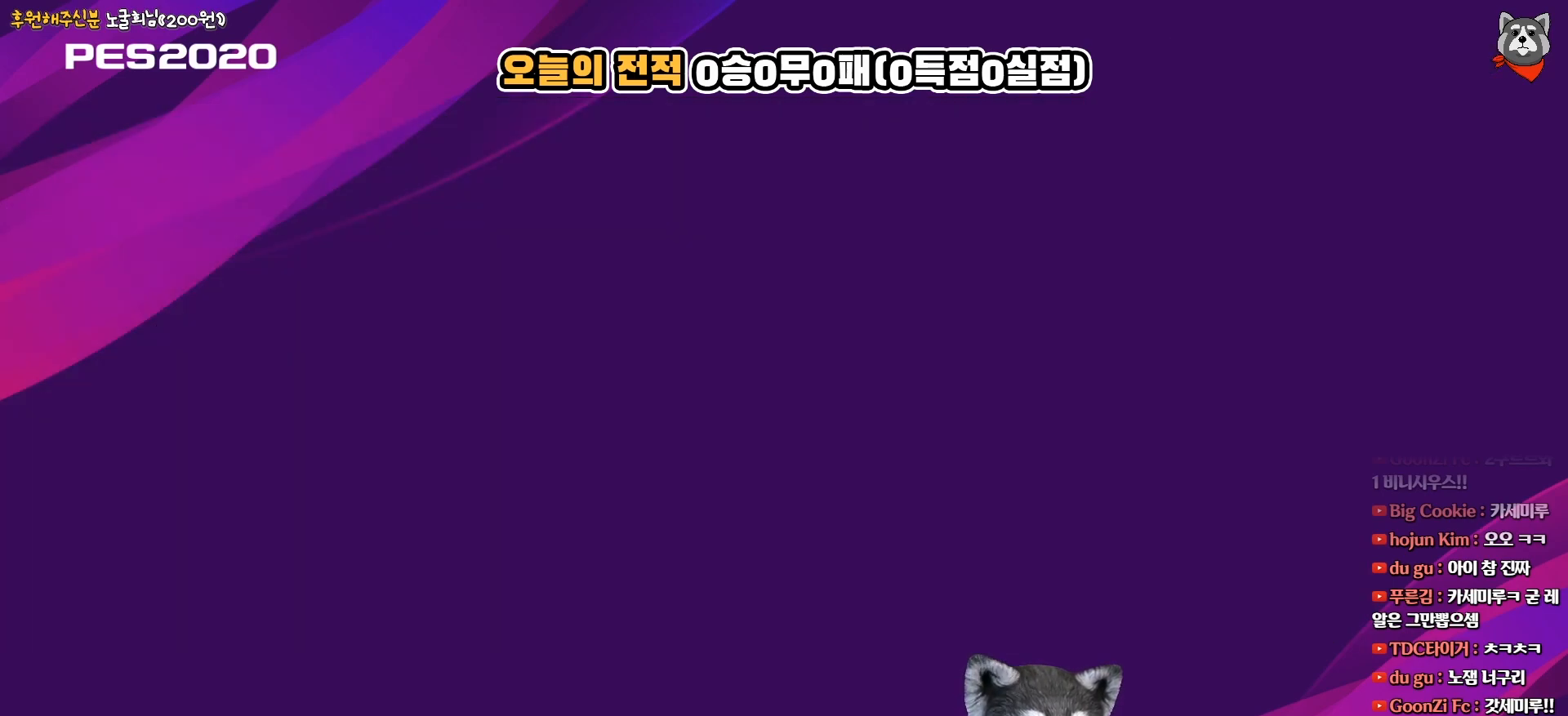
{"buttons": ["DPAD_RIGHT"], "right_stick": "center", "events": [[400, "DPAD_RIGHT", "down"]]}
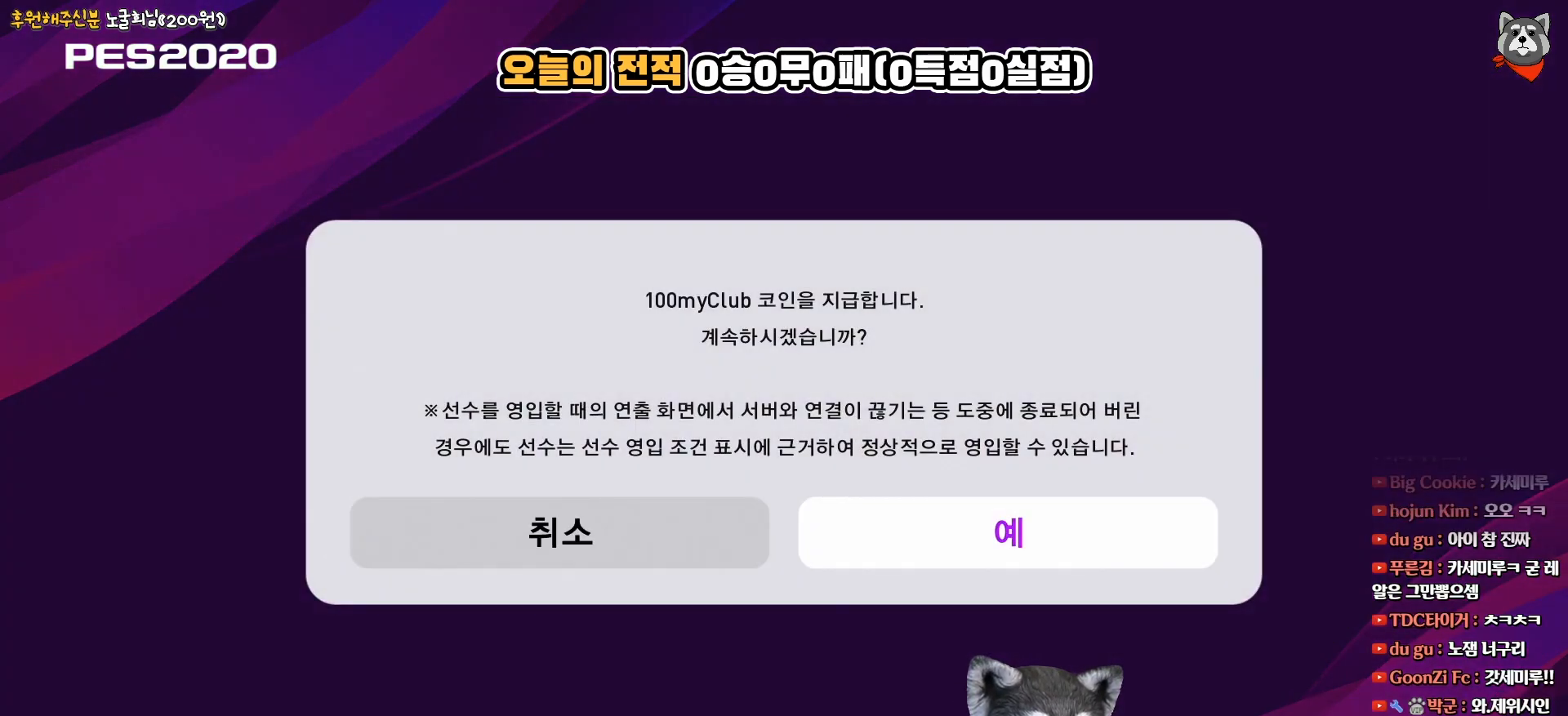
{"buttons": [], "right_stick": "center", "events": [[33, "DPAD_RIGHT", "up"], [167, "DPAD_LEFT", "down"], [267, "DPAD_LEFT", "up"], [383, "DPAD_RIGHT", "down"], [500, "DPAD_RIGHT", "up"]]}
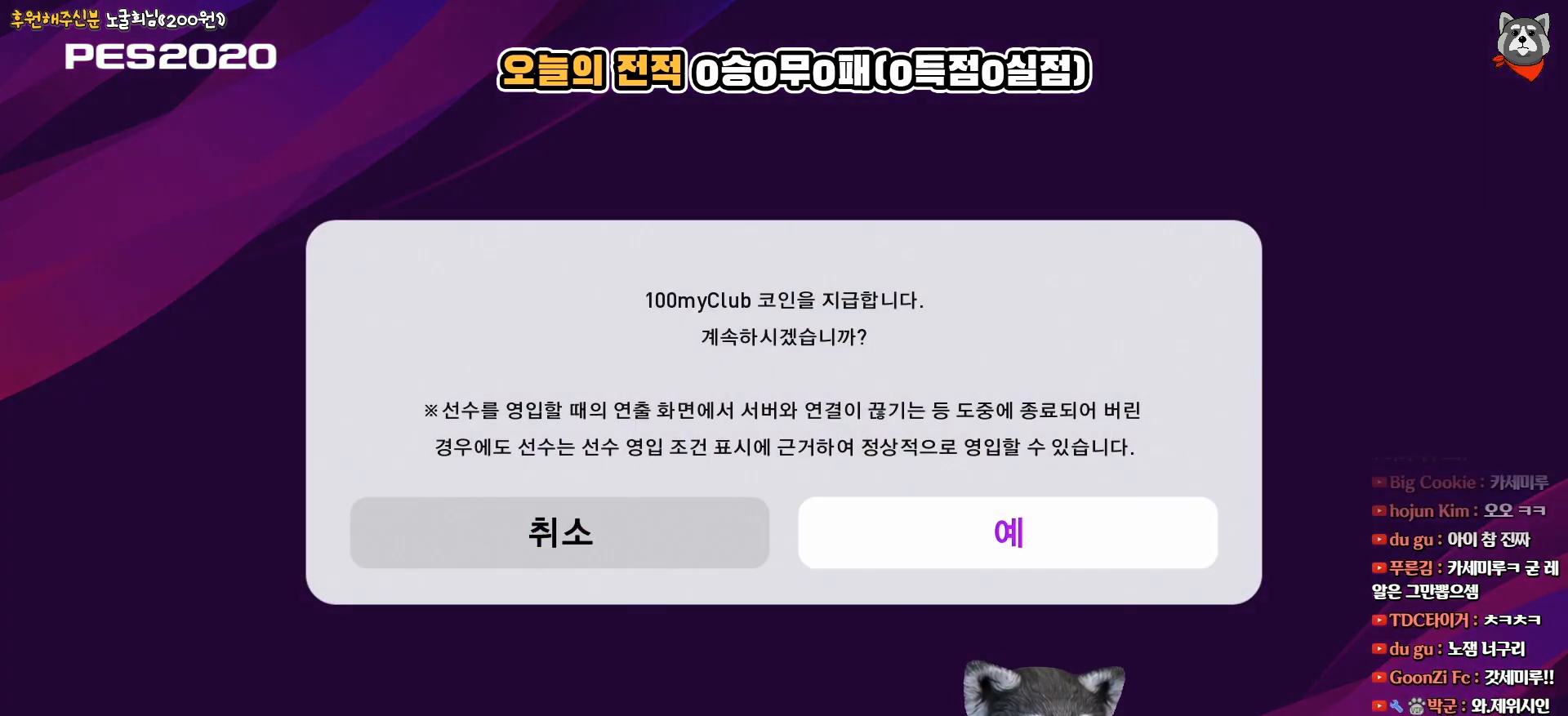
{"buttons": [], "right_stick": "center", "events": [[117, "CIRCLE", "down"], [267, "CIRCLE", "up"]]}